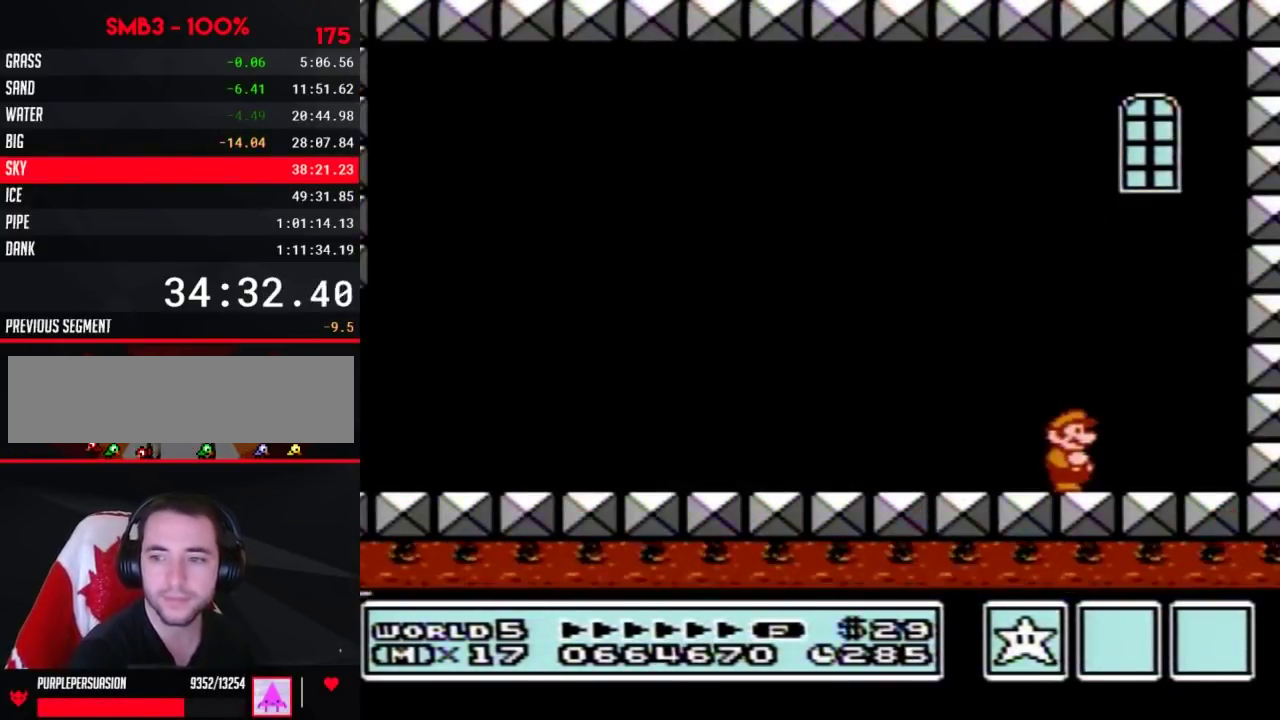
Gameplay with a controller (Nintendo layout); each line is a JSON object with the inputs held at the frame after it. "events" lists button and stick changes between this image and that frame as [ms after this image, input, new state], when the widget could be followed in between. Not read: L3 R3.
{"buttons": ["A"], "events": [[417, "A", "down"], [417, "B", "up"]]}
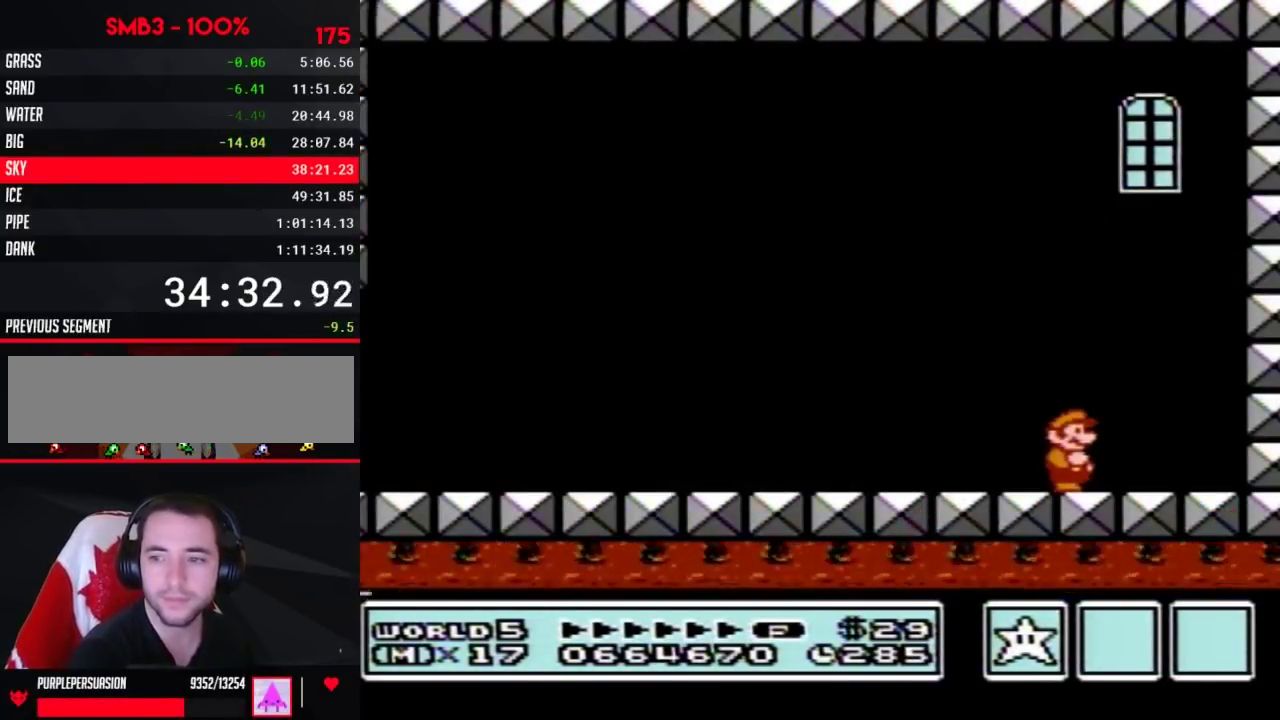
{"buttons": ["A"], "events": [[17, "A", "up"], [67, "B", "down"], [133, "A", "down"], [133, "B", "up"], [233, "A", "up"], [233, "B", "down"], [283, "B", "up"], [317, "A", "down"], [350, "A", "up"], [417, "B", "down"], [483, "B", "up"], [500, "A", "down"]]}
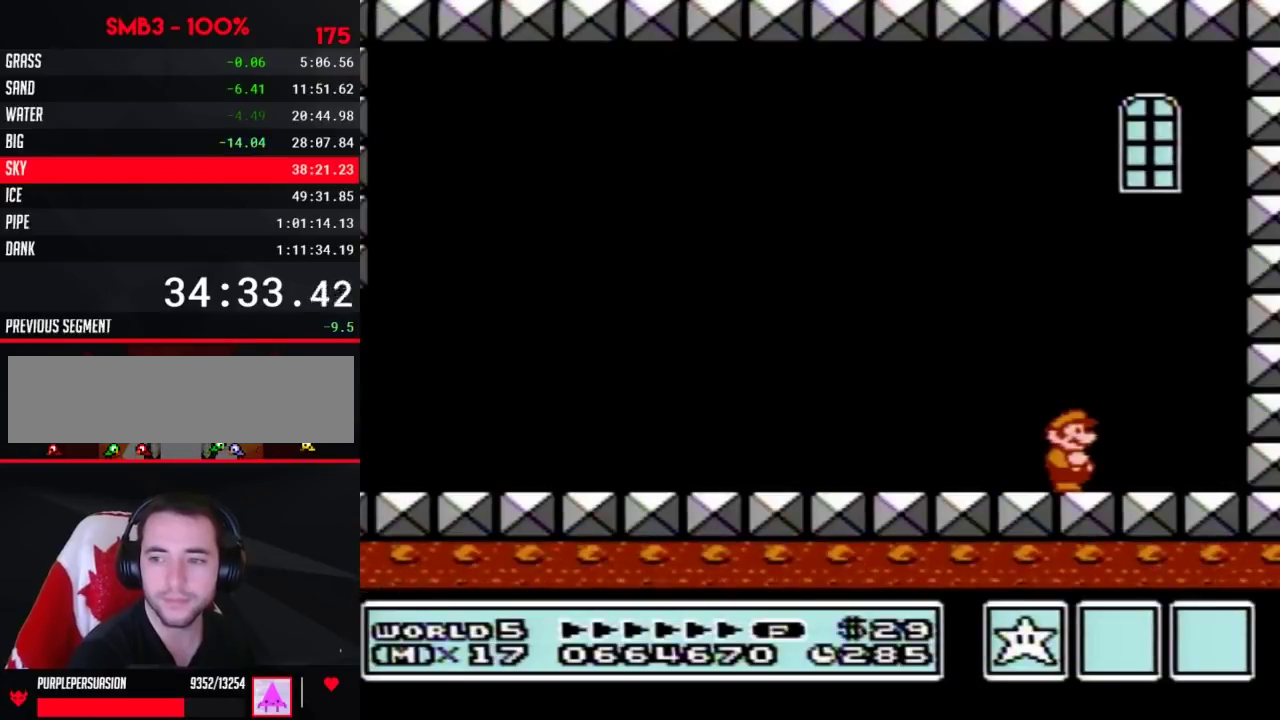
{"buttons": ["B"], "events": [[67, "A", "up"], [100, "B", "down"], [133, "B", "up"], [200, "A", "down"], [283, "A", "up"], [283, "B", "down"], [350, "B", "up"], [383, "A", "down"], [483, "A", "up"], [483, "B", "down"]]}
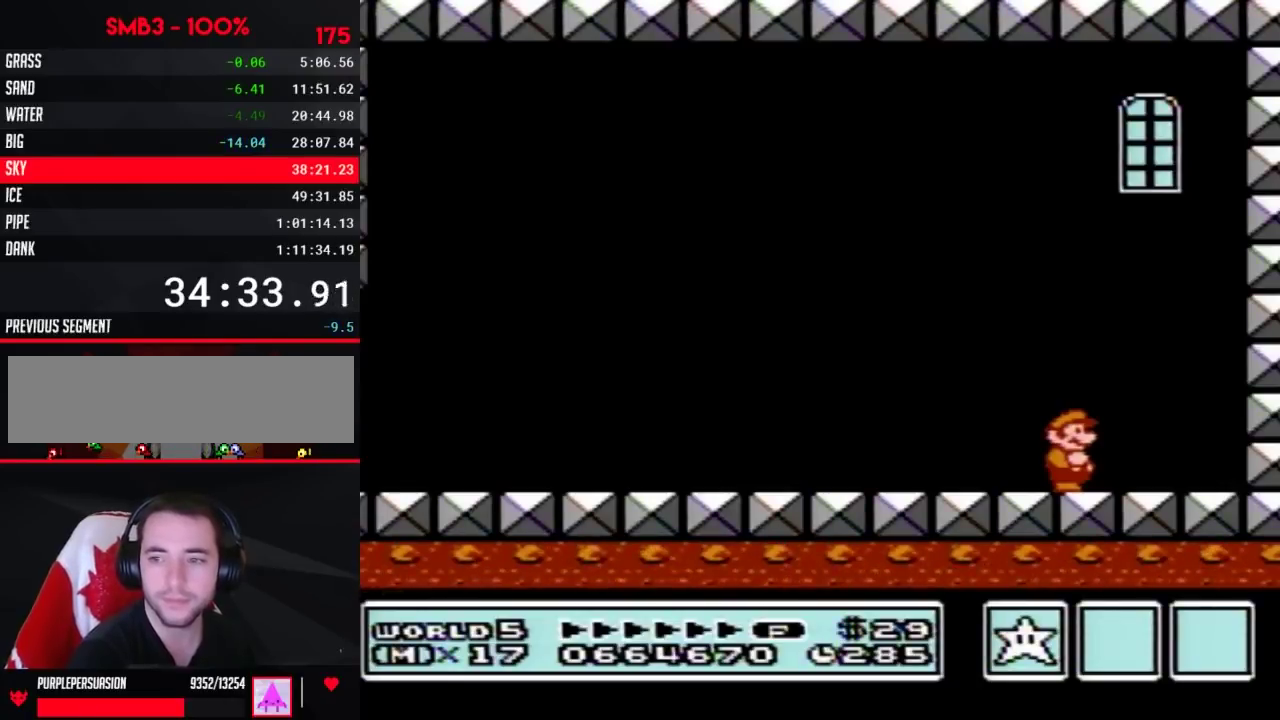
{"buttons": ["A"], "events": [[67, "A", "down"], [67, "B", "up"], [100, "A", "up"], [200, "B", "down"], [283, "A", "down"], [283, "B", "up"], [350, "A", "up"], [483, "A", "down"]]}
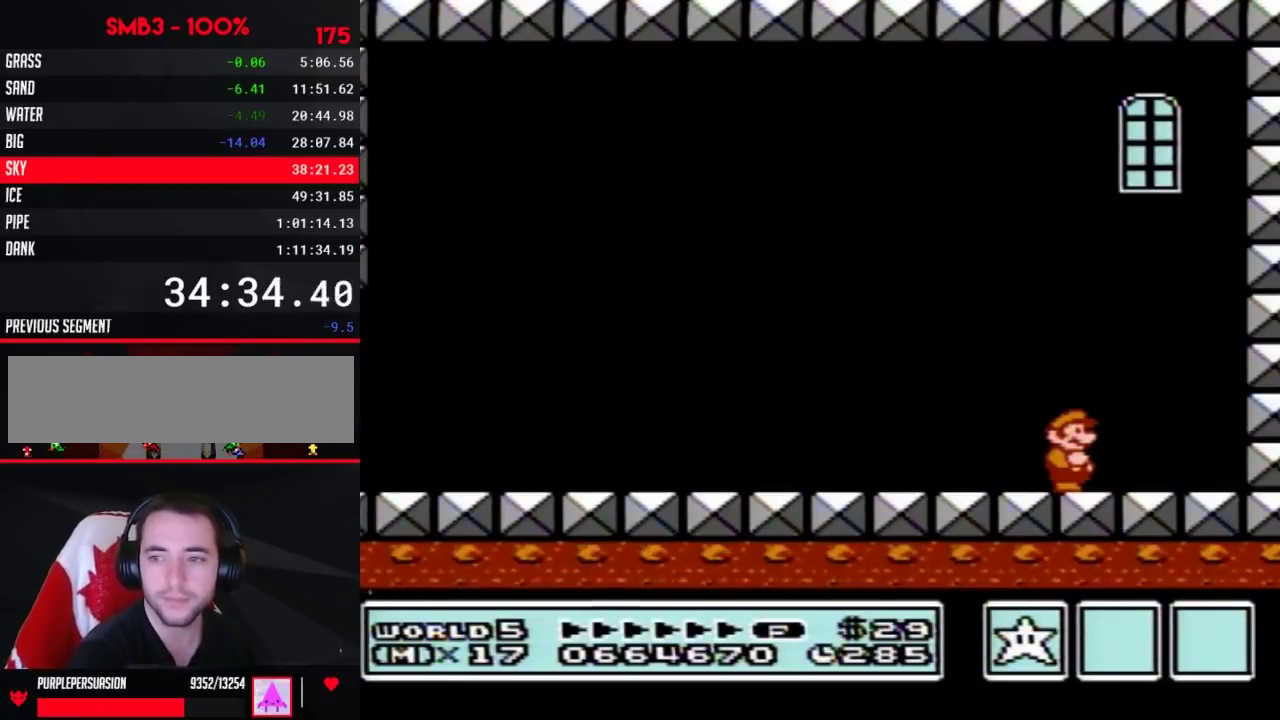
{"buttons": ["B"], "events": [[67, "A", "up"], [67, "B", "down"], [133, "B", "up"], [200, "A", "down"], [250, "A", "up"], [283, "B", "down"], [383, "A", "down"], [383, "B", "up"], [450, "A", "up"], [500, "B", "down"]]}
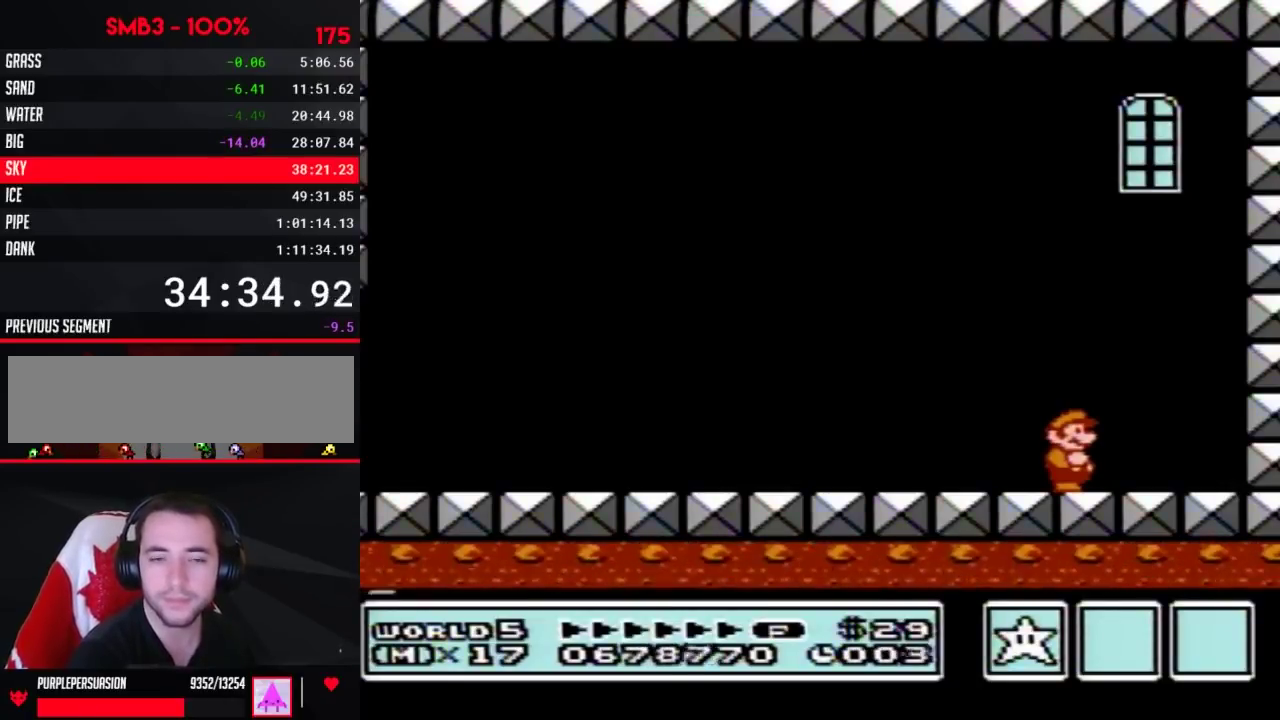
{"buttons": ["A"], "events": [[67, "B", "up"], [100, "A", "down"], [133, "A", "up"], [200, "B", "down"], [233, "B", "up"], [317, "A", "down"], [383, "A", "up"], [383, "B", "down"], [483, "B", "up"], [500, "A", "down"]]}
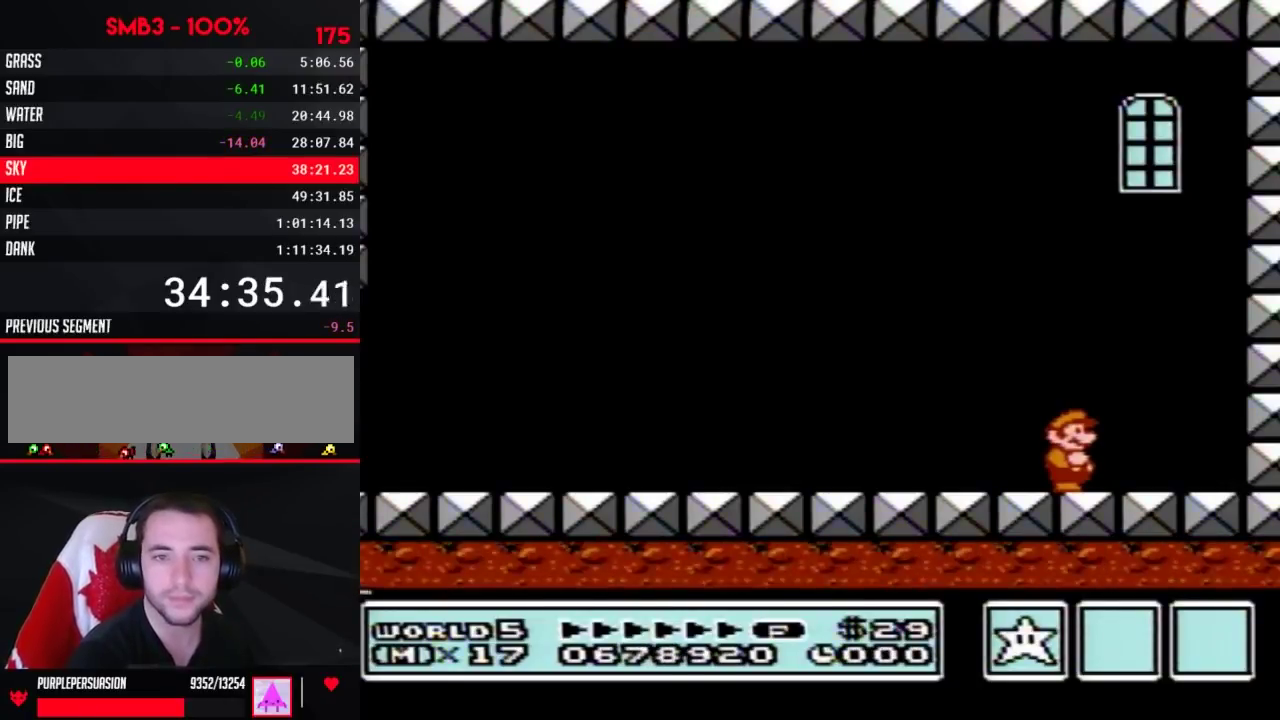
{"buttons": [], "events": [[67, "A", "up"], [100, "B", "down"], [200, "A", "down"], [200, "B", "up"], [283, "A", "up"], [317, "B", "down"], [383, "B", "up"], [417, "A", "down"], [483, "A", "up"]]}
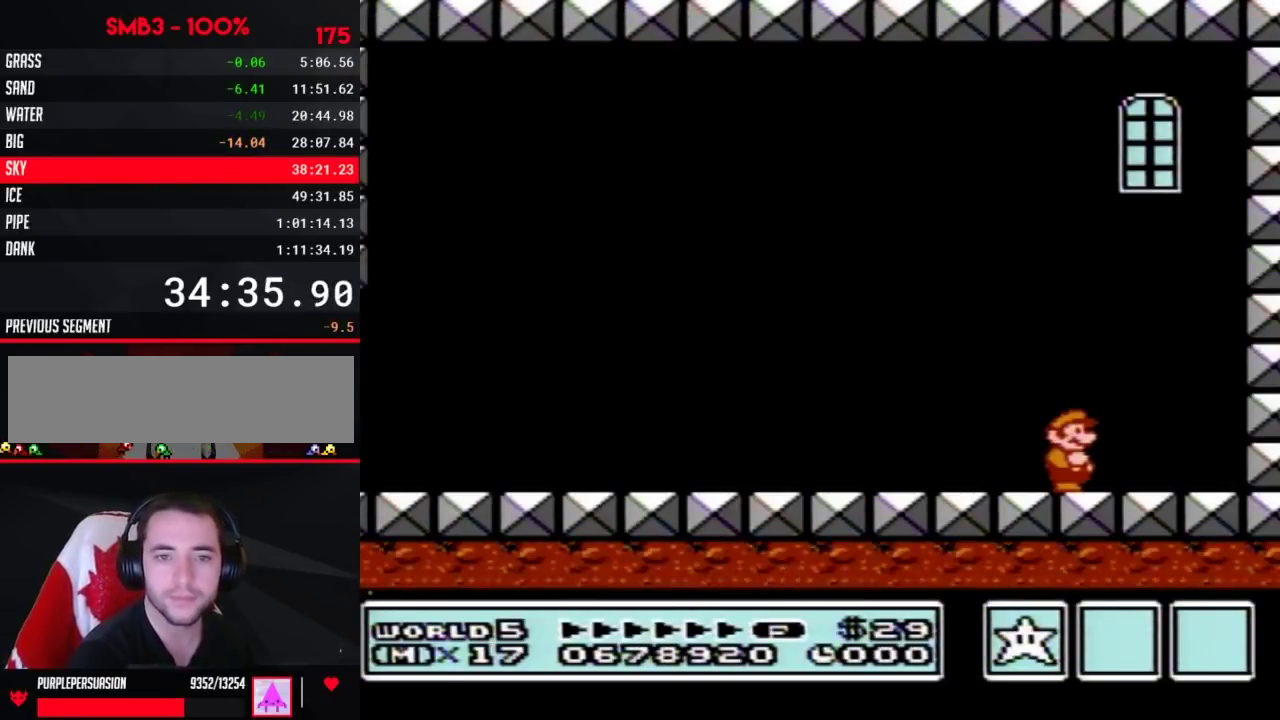
{"buttons": [], "events": [[33, "B", "down"], [100, "B", "up"], [133, "A", "down"], [200, "A", "up"], [233, "B", "down"], [283, "B", "up"]]}
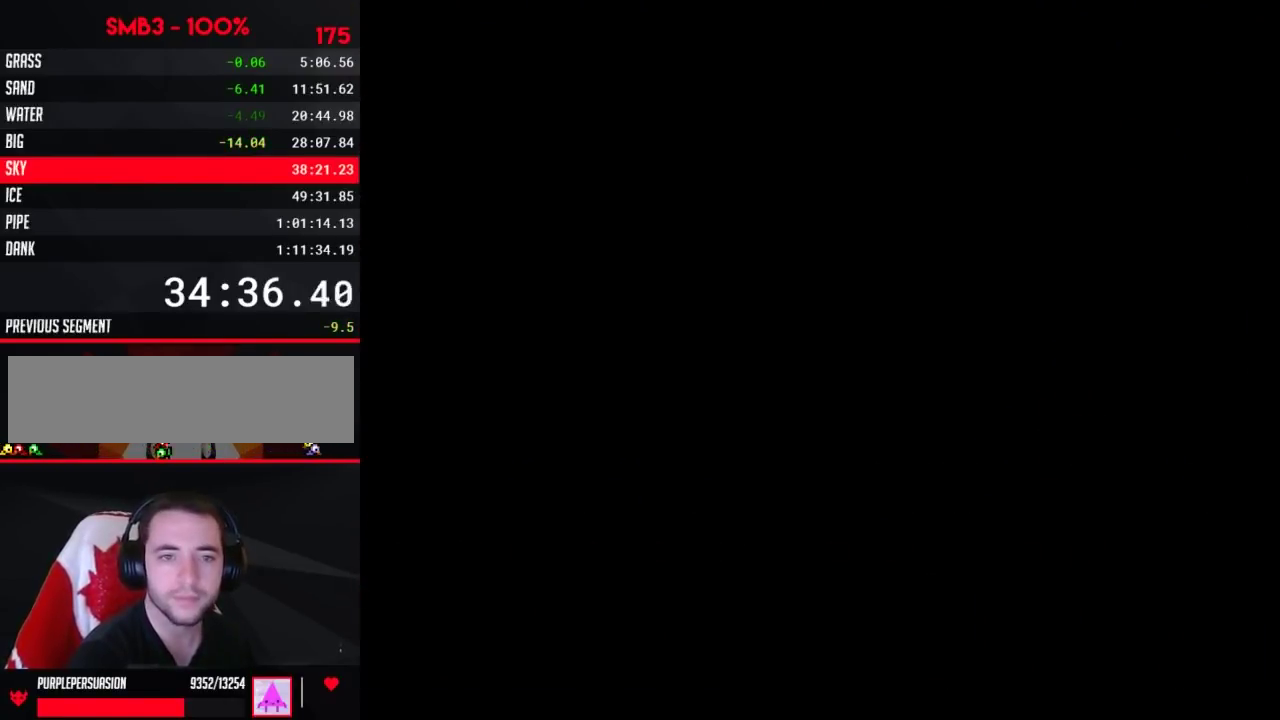
{"buttons": [], "events": [[33, "A", "down"], [67, "A", "up"]]}
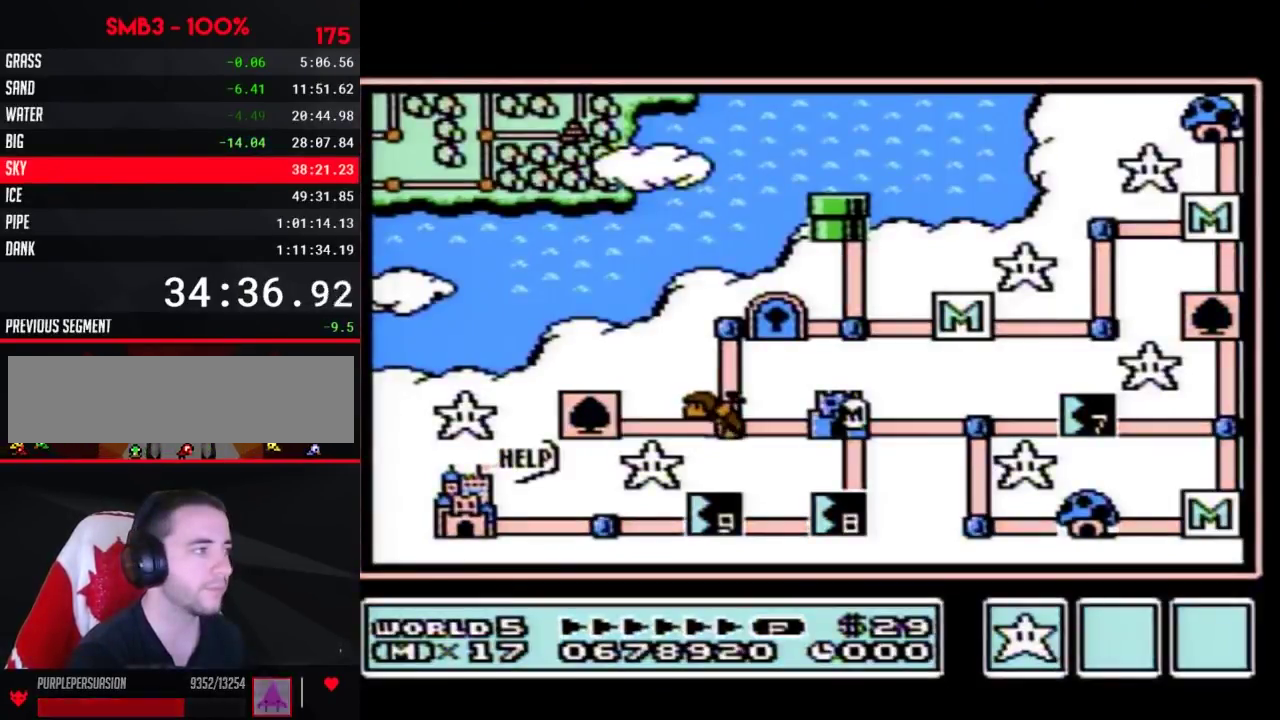
{"buttons": ["DPAD_LEFT"], "events": [[483, "DPAD_LEFT", "down"]]}
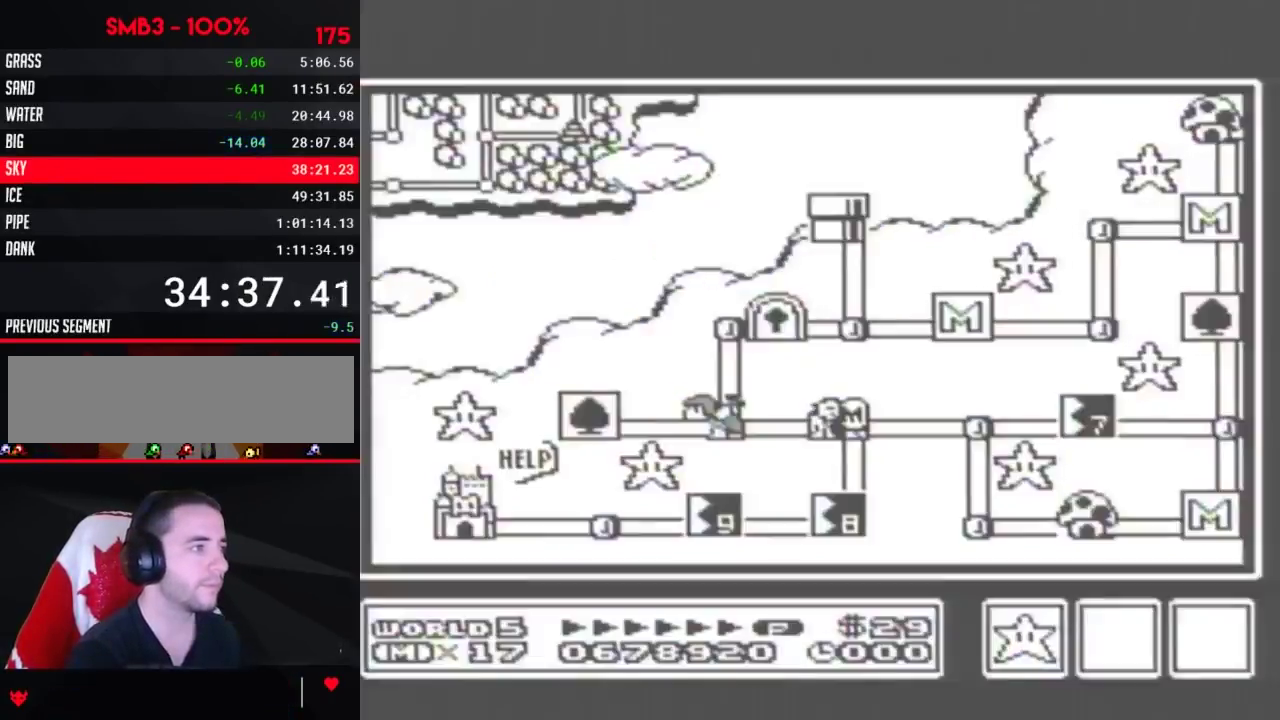
{"buttons": ["DPAD_LEFT"]}
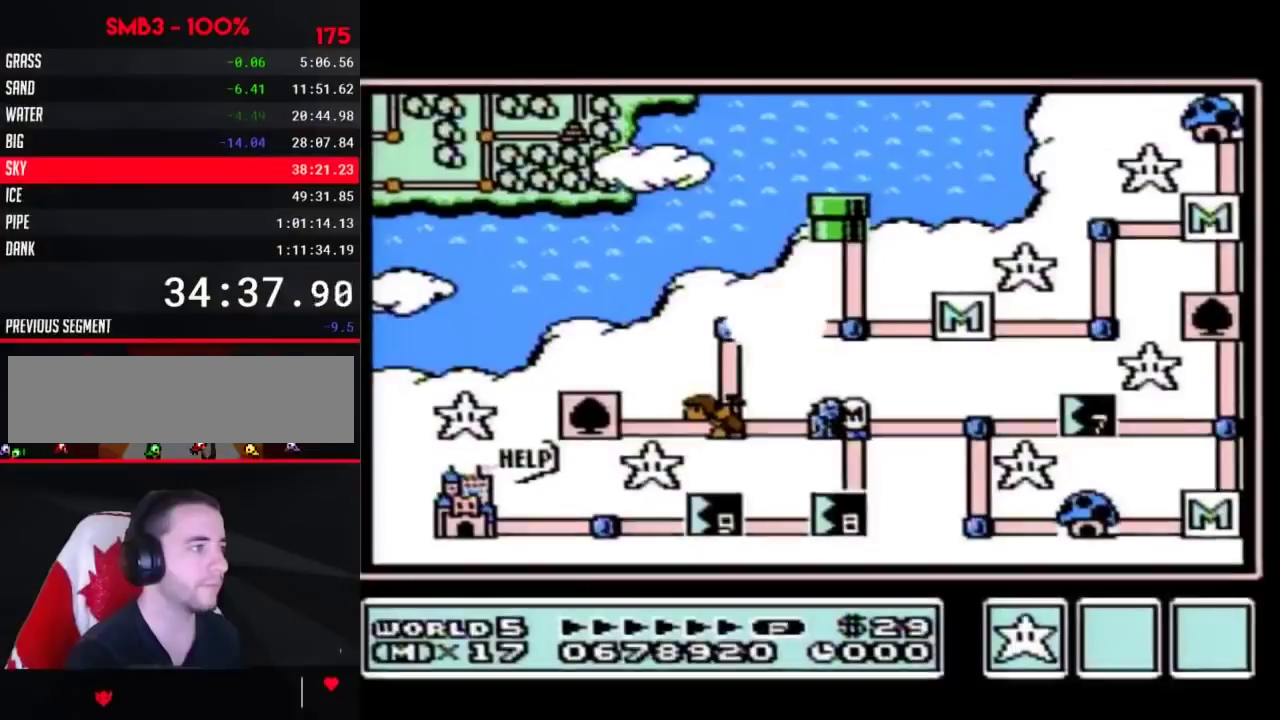
{"buttons": ["DPAD_LEFT"]}
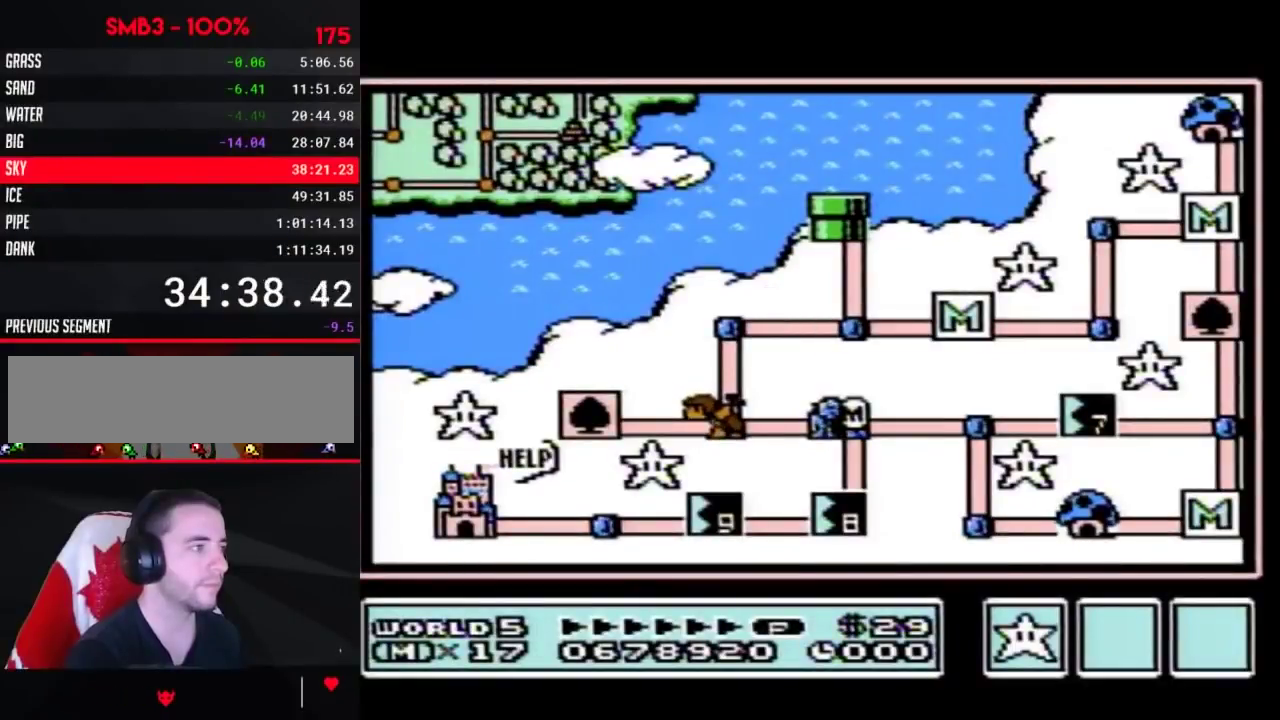
{"buttons": ["DPAD_LEFT"]}
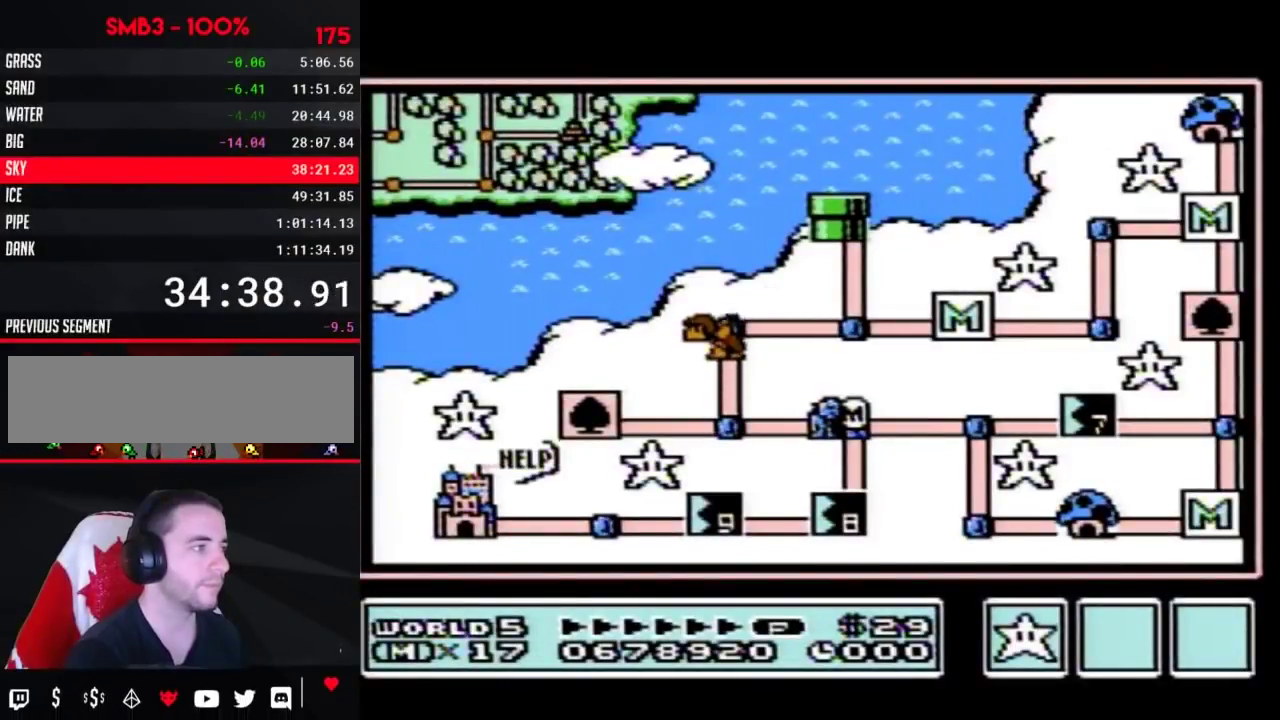
{"buttons": ["DPAD_LEFT"]}
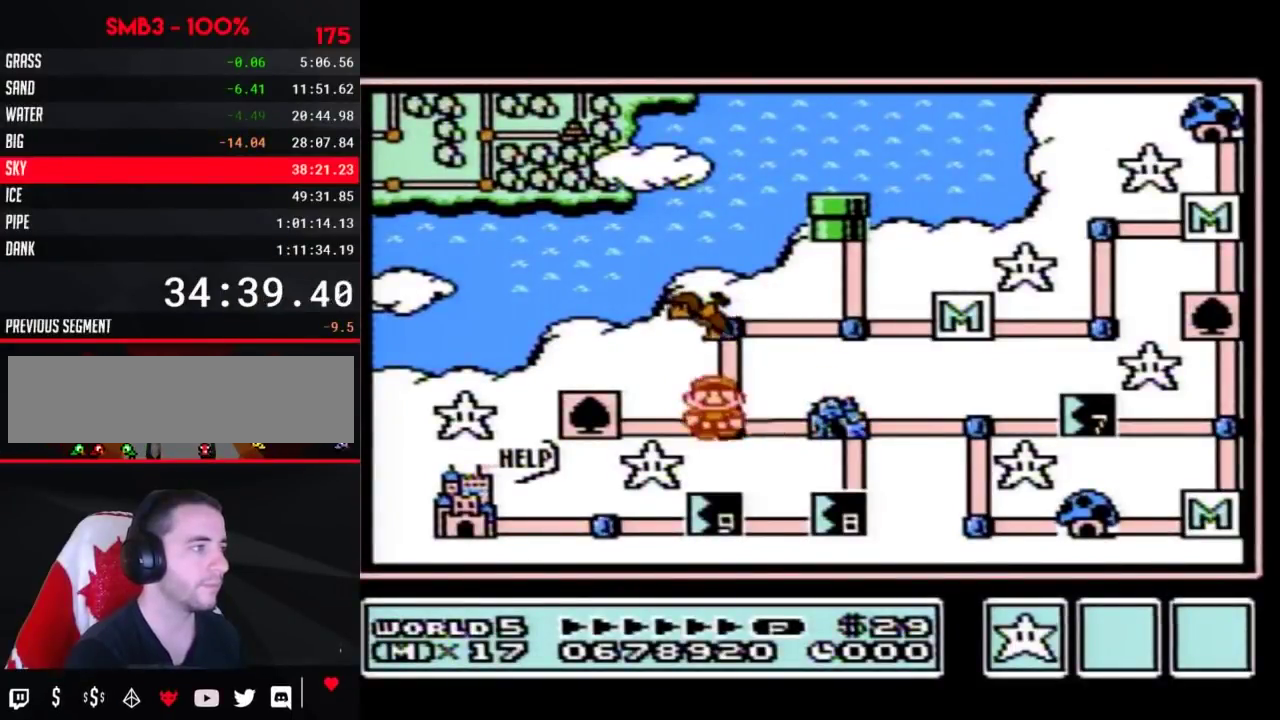
{"buttons": ["DPAD_UP"], "events": [[17, "DPAD_LEFT", "up"], [67, "DPAD_UP", "down"]]}
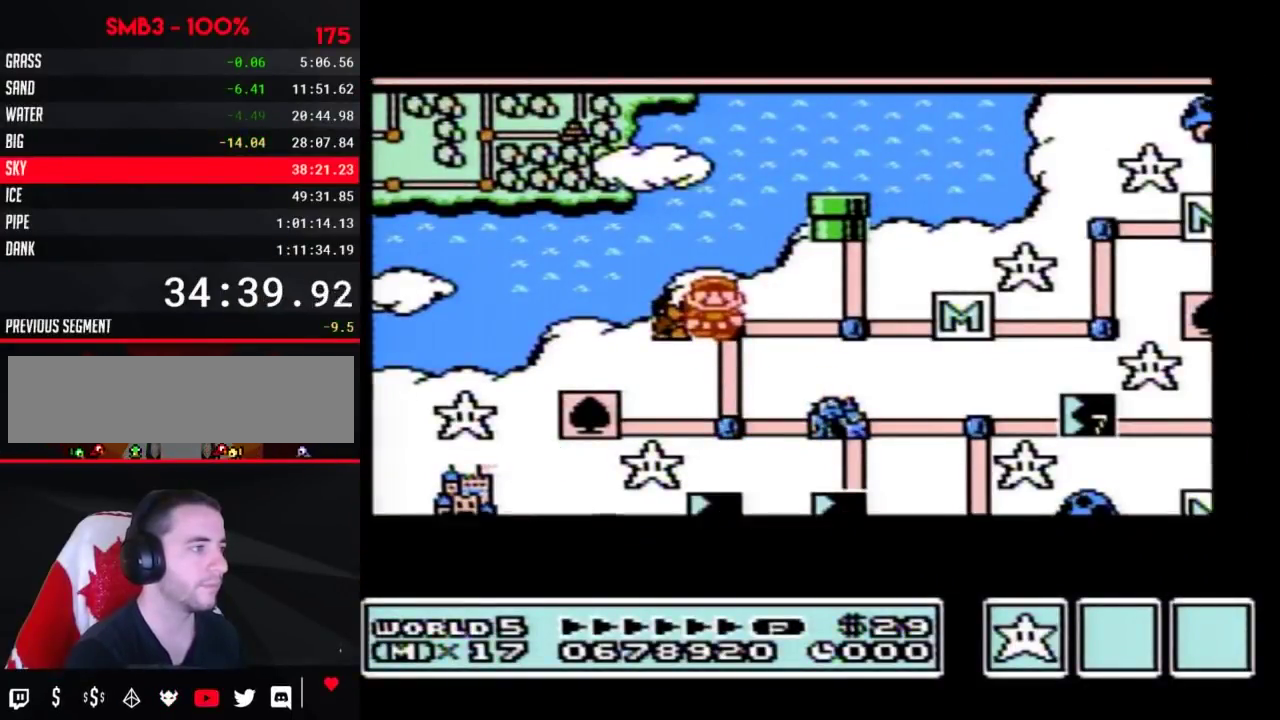
{"buttons": ["DPAD_UP"]}
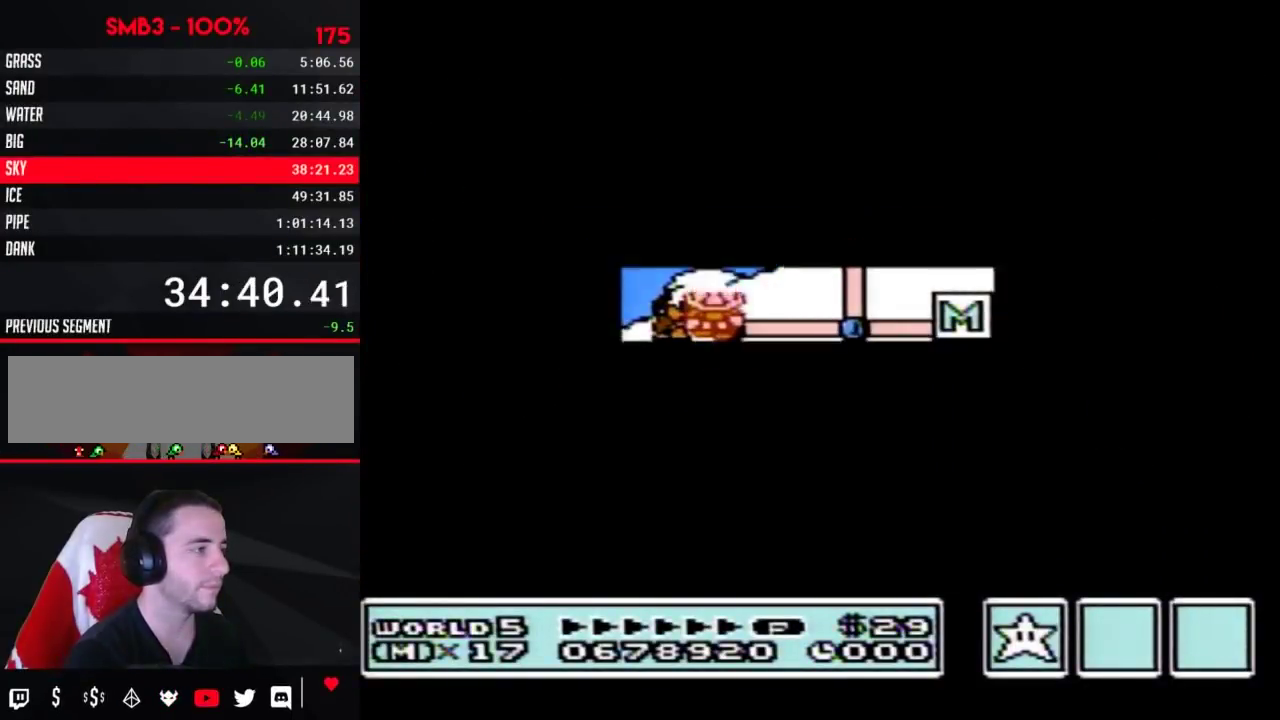
{"buttons": ["B", "DPAD_RIGHT"], "events": [[350, "B", "down"], [350, "DPAD_RIGHT", "down"], [350, "DPAD_UP", "up"]]}
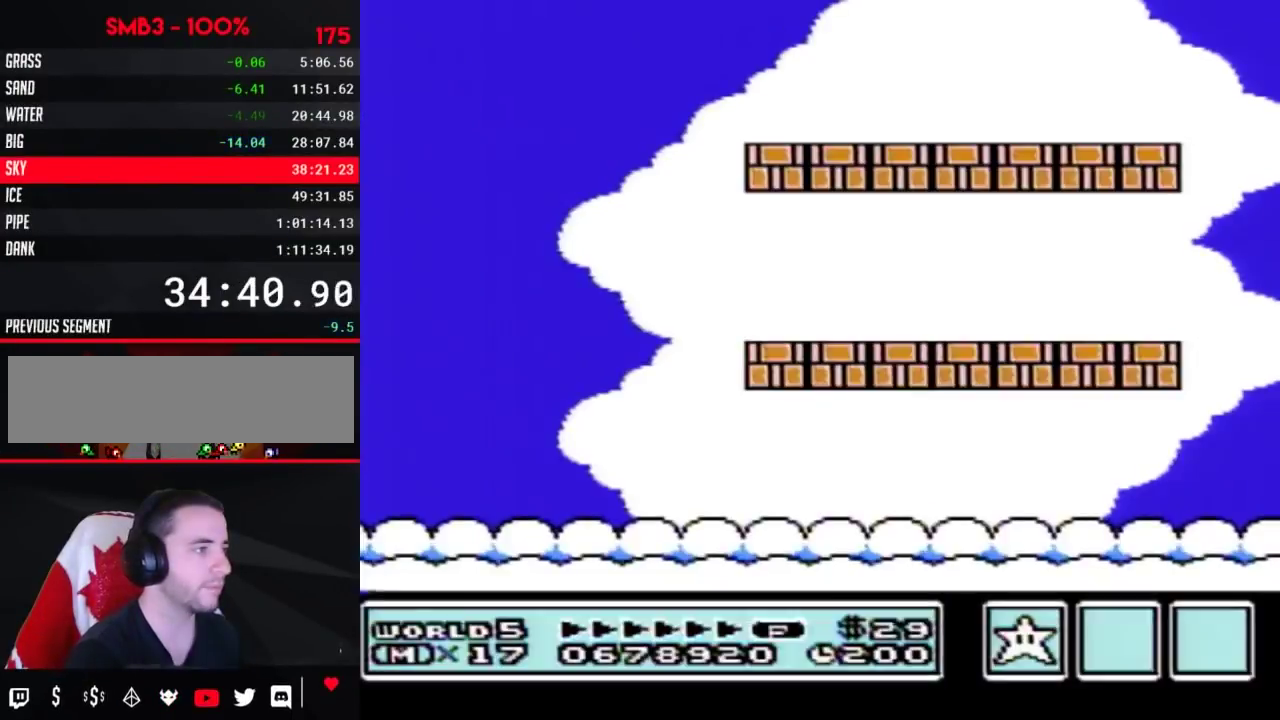
{"buttons": ["B", "DPAD_RIGHT"], "events": [[200, "B", "up"], [250, "B", "down"]]}
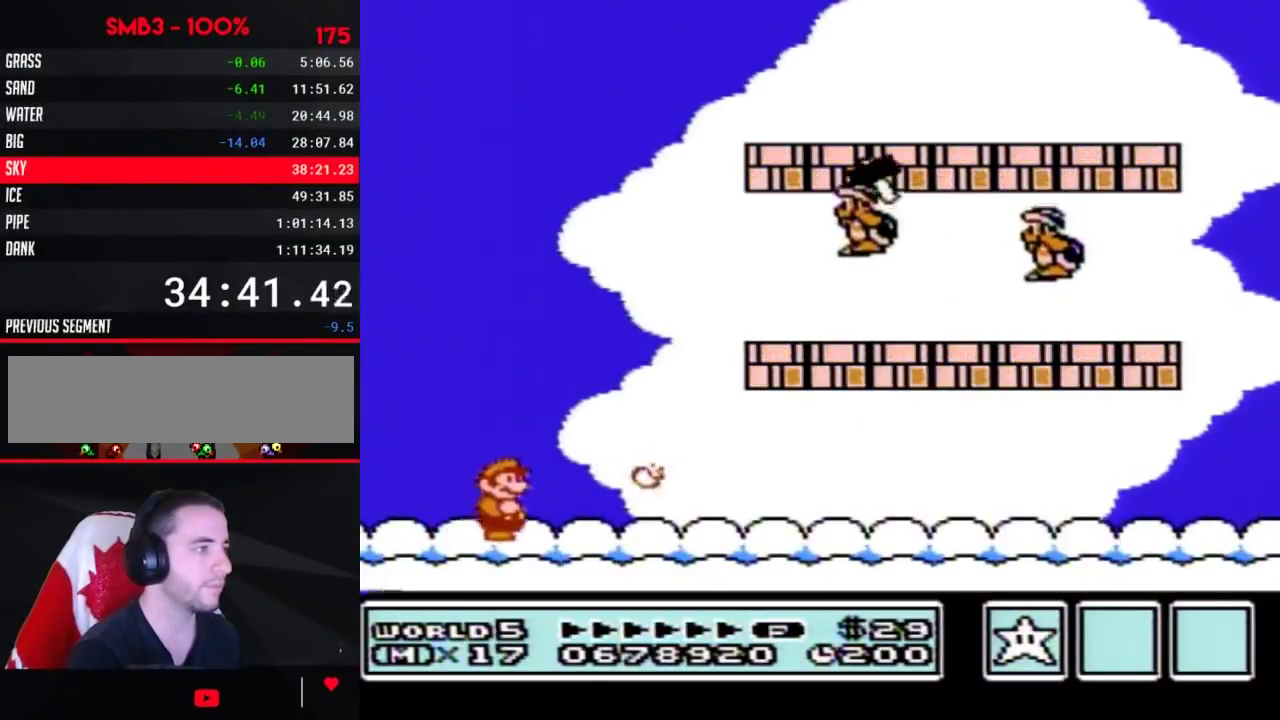
{"buttons": ["B", "DPAD_RIGHT"]}
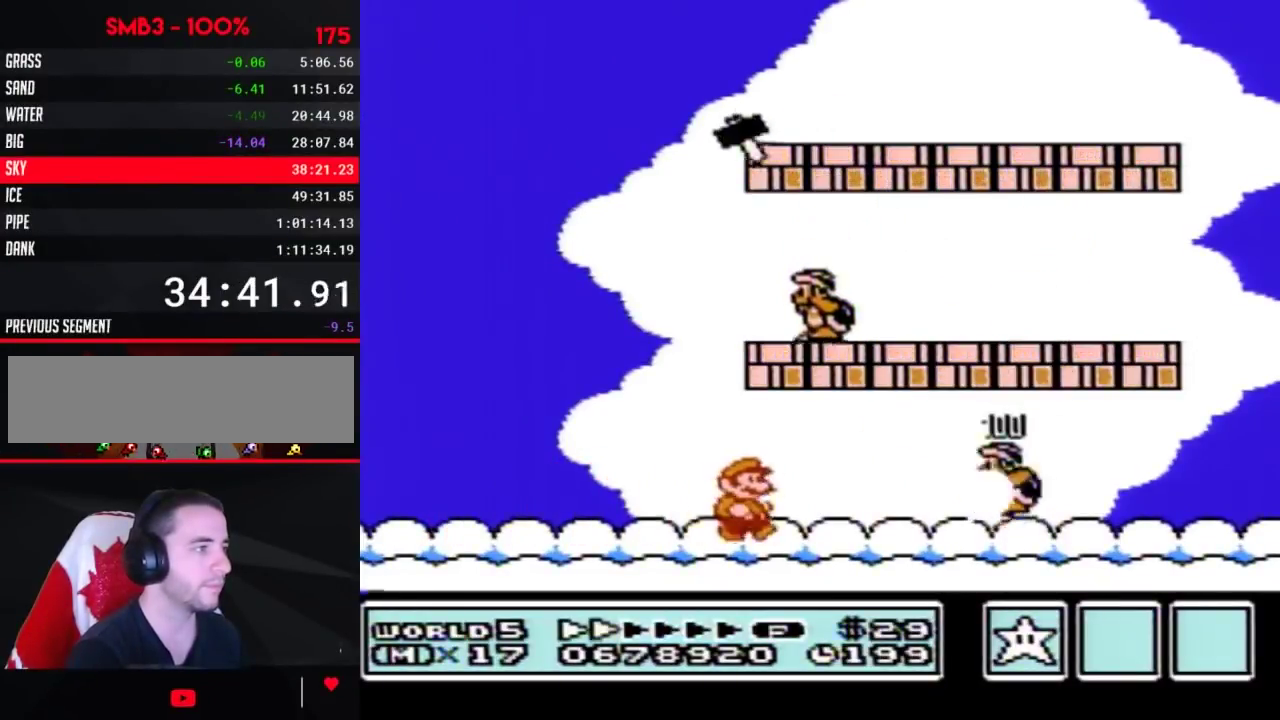
{"buttons": ["B", "DPAD_LEFT"], "events": [[67, "A", "down"], [167, "A", "up"], [167, "DPAD_RIGHT", "up"], [283, "DPAD_LEFT", "down"]]}
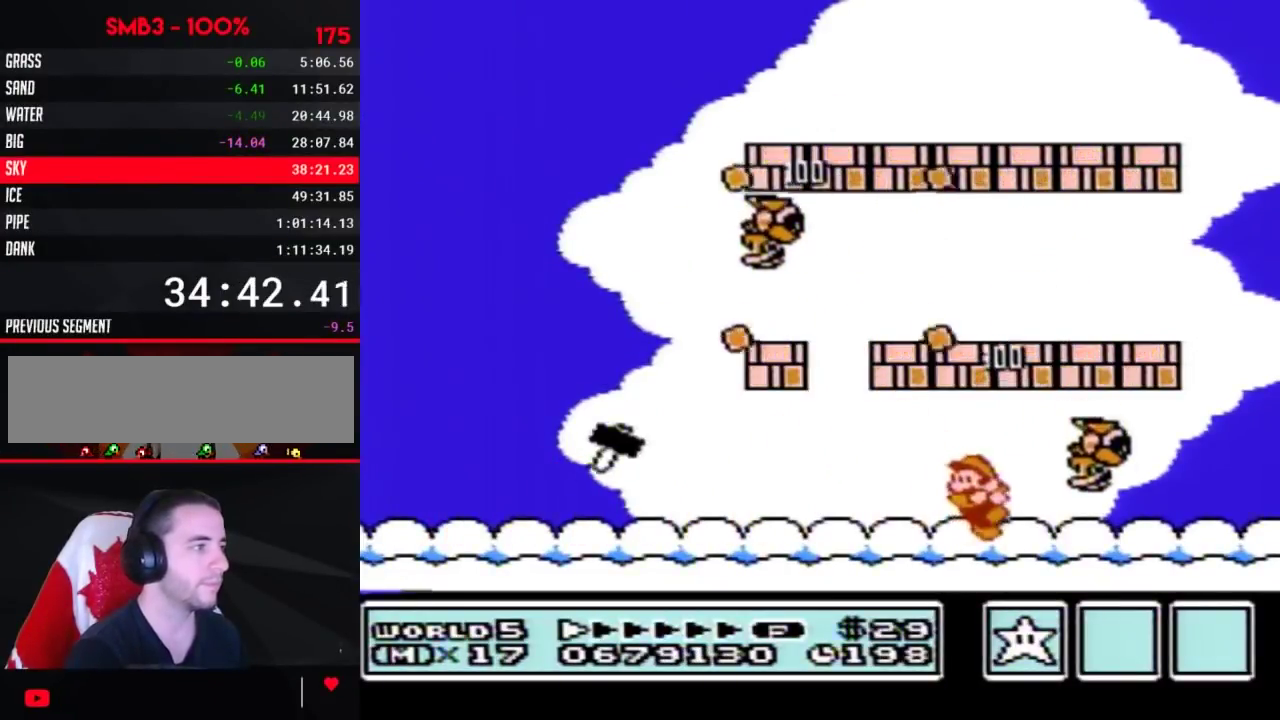
{"buttons": ["B"], "events": [[133, "DPAD_LEFT", "up"]]}
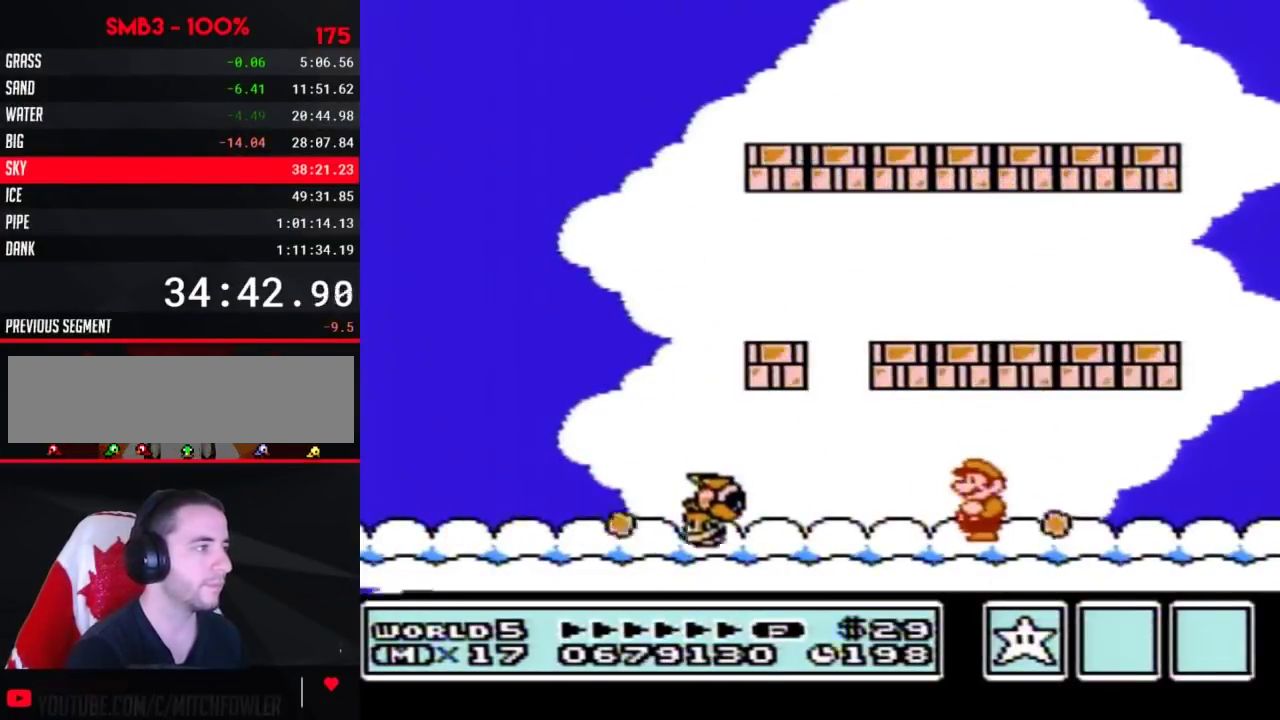
{"buttons": ["B", "DPAD_LEFT"], "events": [[100, "DPAD_LEFT", "down"]]}
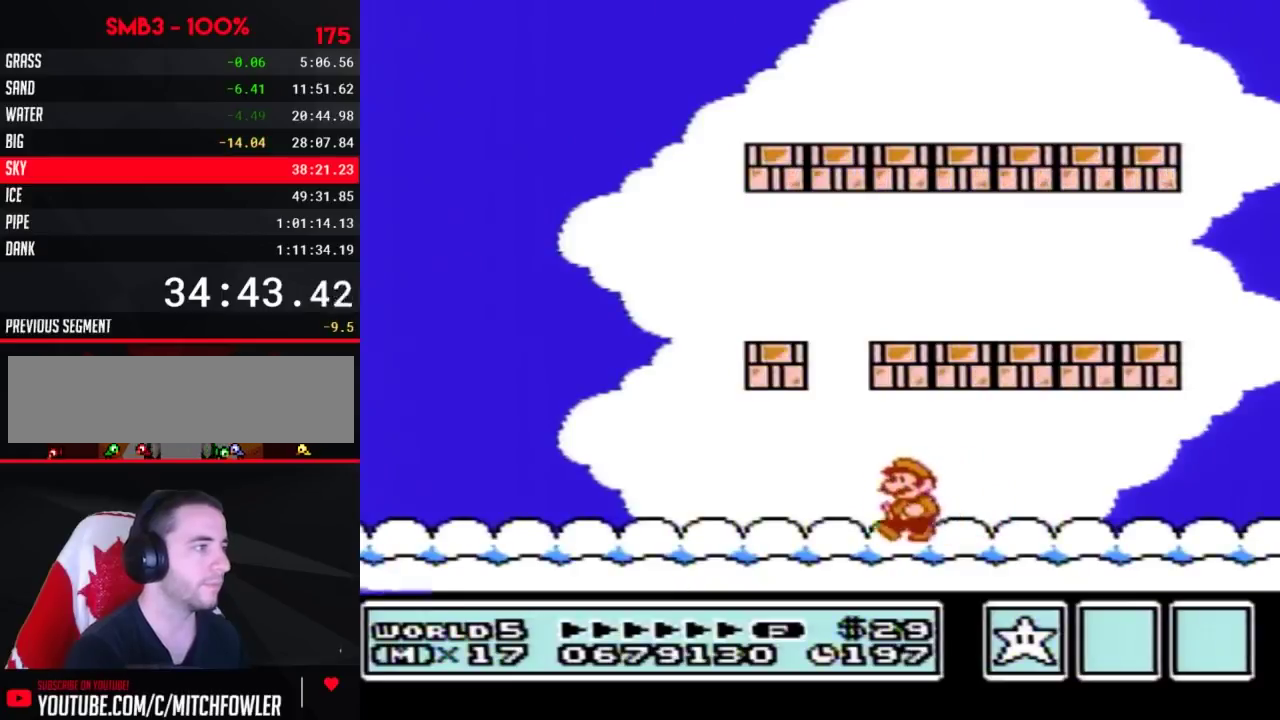
{"buttons": ["B", "DPAD_LEFT"], "events": [[167, "A", "down"], [283, "A", "up"]]}
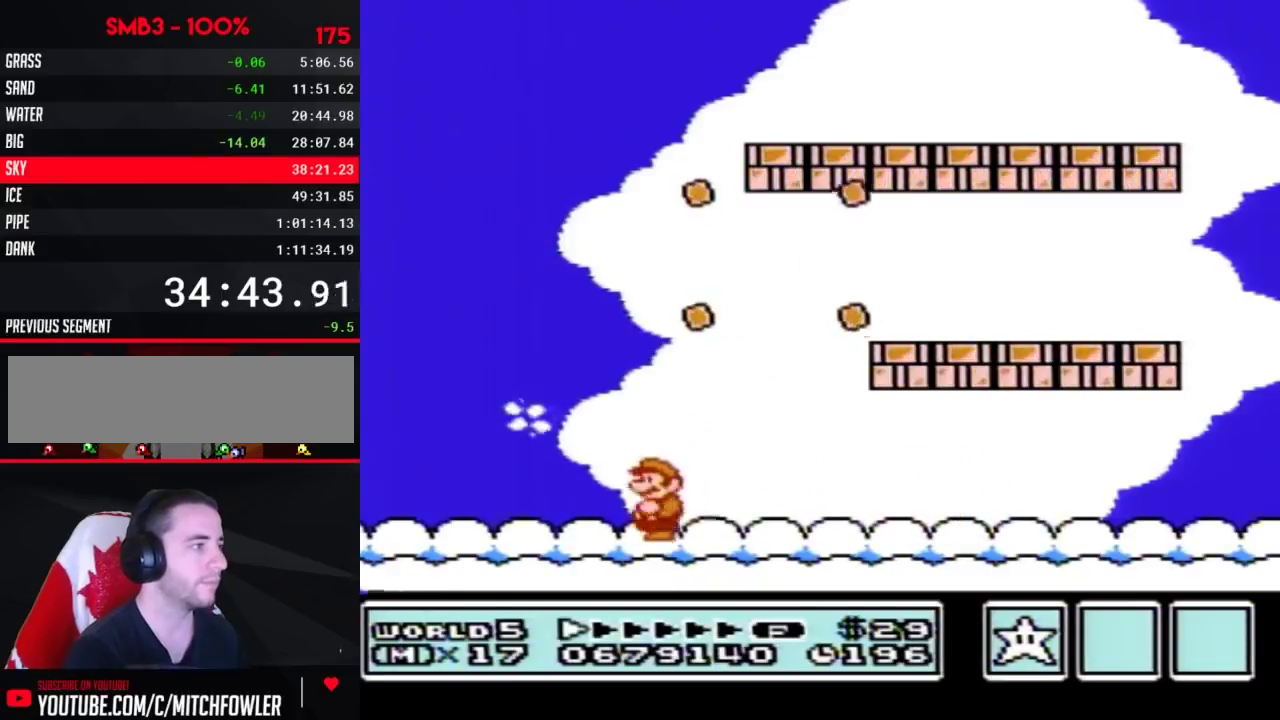
{"buttons": [], "events": [[100, "B", "up"], [133, "DPAD_LEFT", "up"]]}
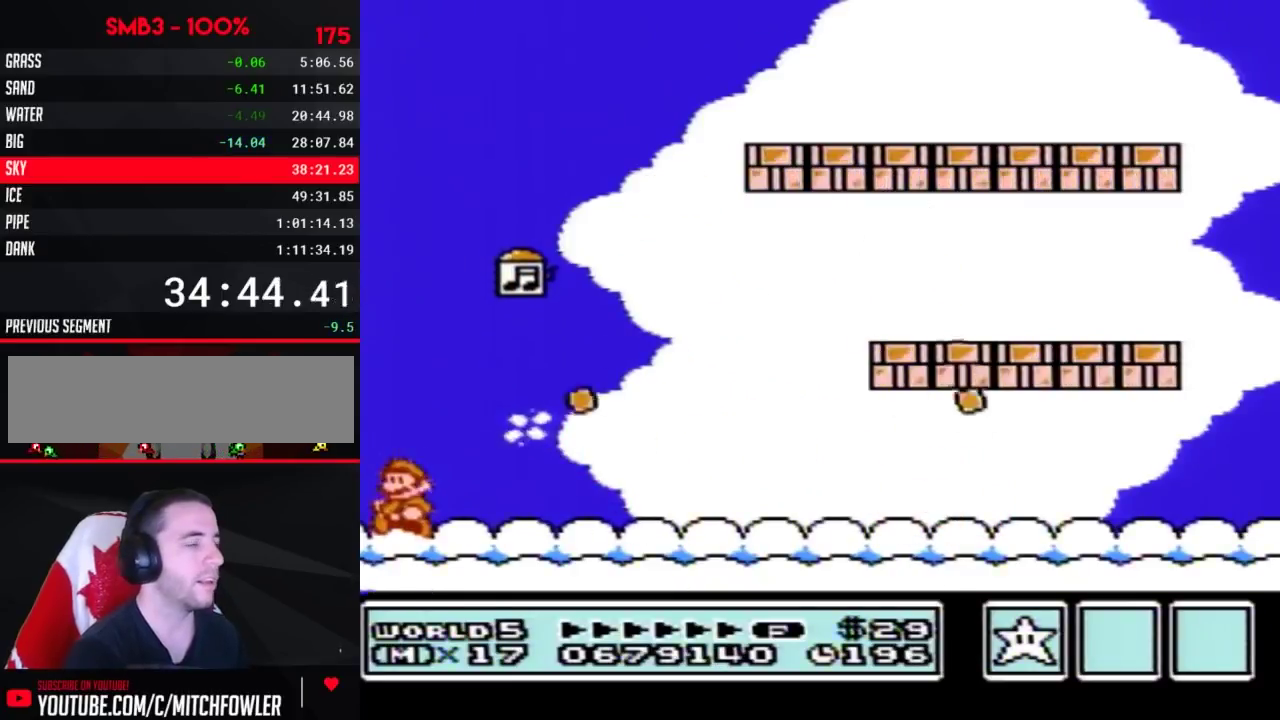
{"buttons": [], "events": [[67, "B", "down"], [100, "B", "up"], [200, "B", "down"], [233, "B", "up"], [317, "B", "down"], [350, "B", "up"], [383, "B", "down"], [417, "B", "up"], [450, "B", "down"], [483, "B", "up"]]}